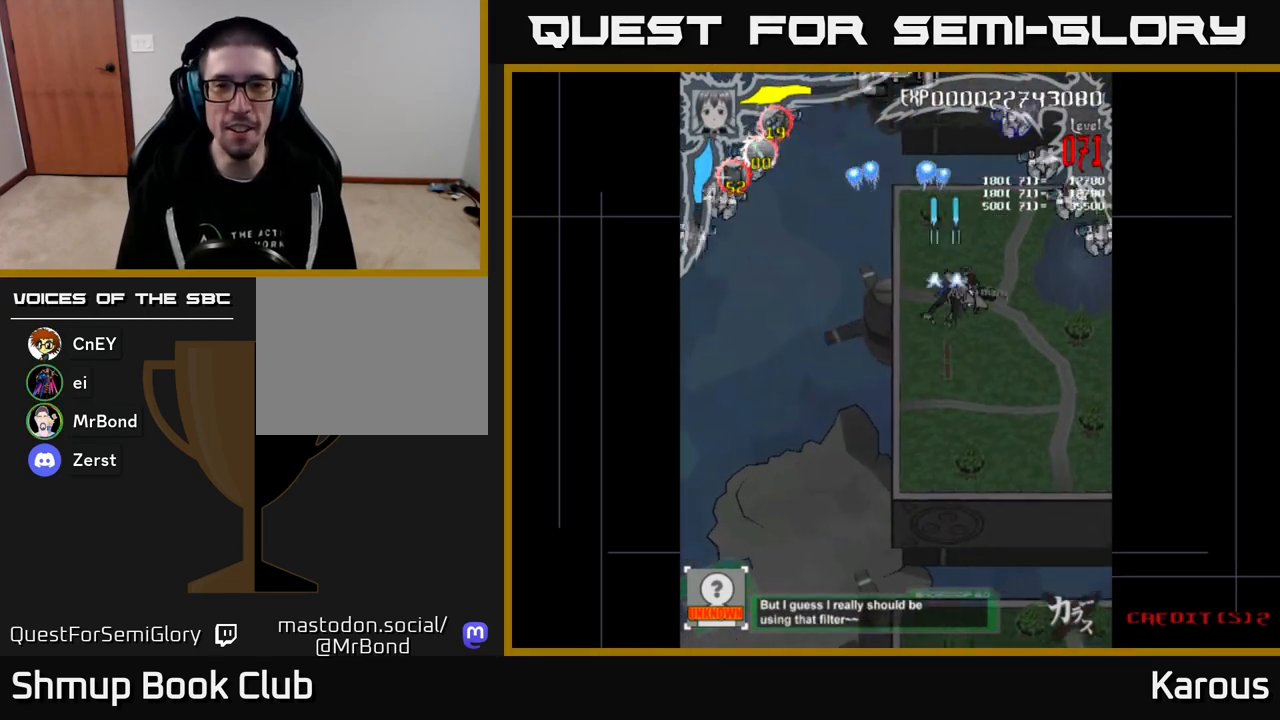
Gameplay with a controller (Xbox layout); each line is a JSON object with the inputs held at the frame after it. "events" lists button and stick changes between this image and that frame as [ms after this image, input, new state], when the widget could be followed in between. Not read: left_stick right_stick.
{"buttons": ["A", "DPAD_LEFT"], "events": [[333, "DPAD_DOWN", "down"], [383, "DPAD_RIGHT", "up"], [400, "DPAD_DOWN", "up"], [417, "DPAD_LEFT", "down"]]}
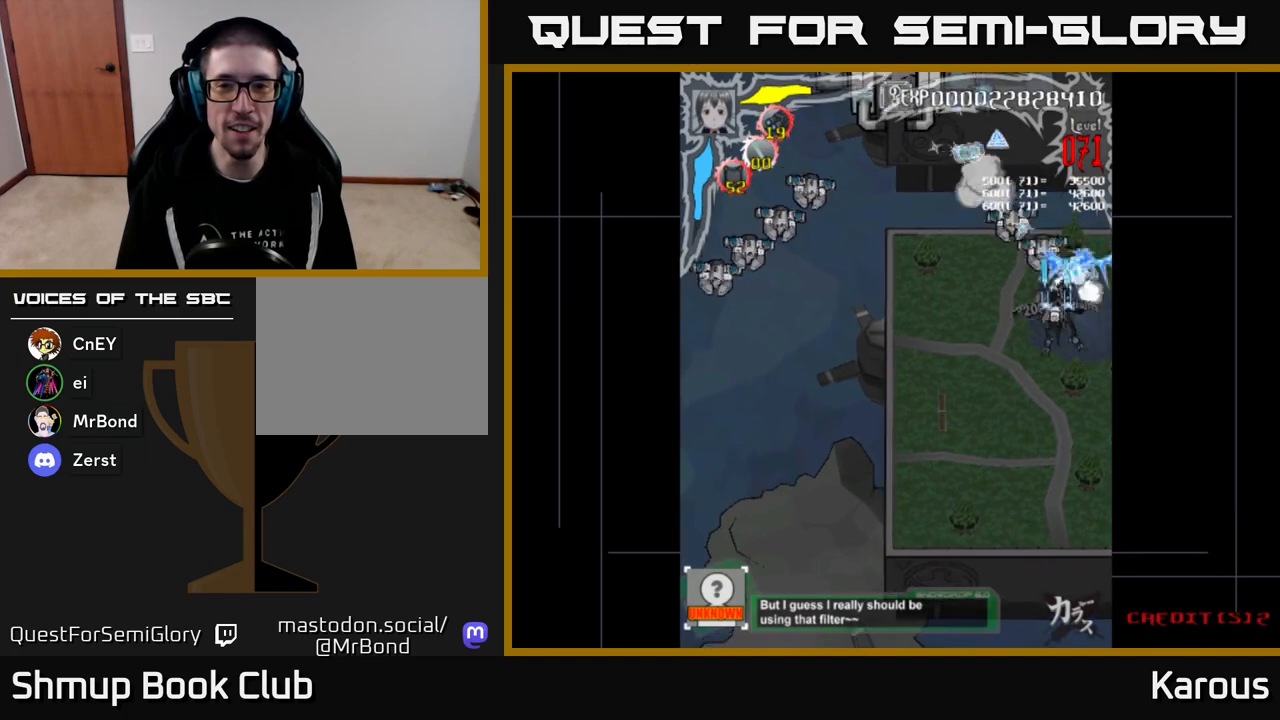
{"buttons": ["A", "DPAD_LEFT"], "events": []}
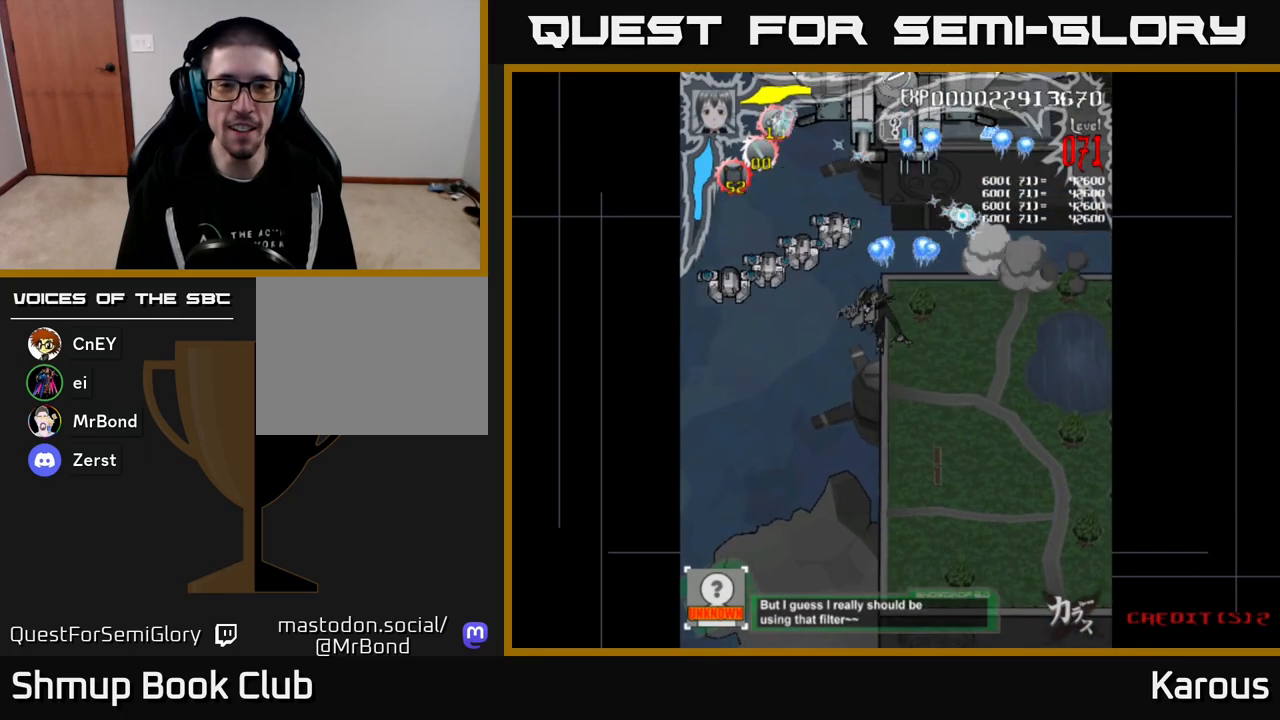
{"buttons": ["A", "DPAD_DOWN", "DPAD_LEFT"], "events": [[383, "DPAD_DOWN", "down"]]}
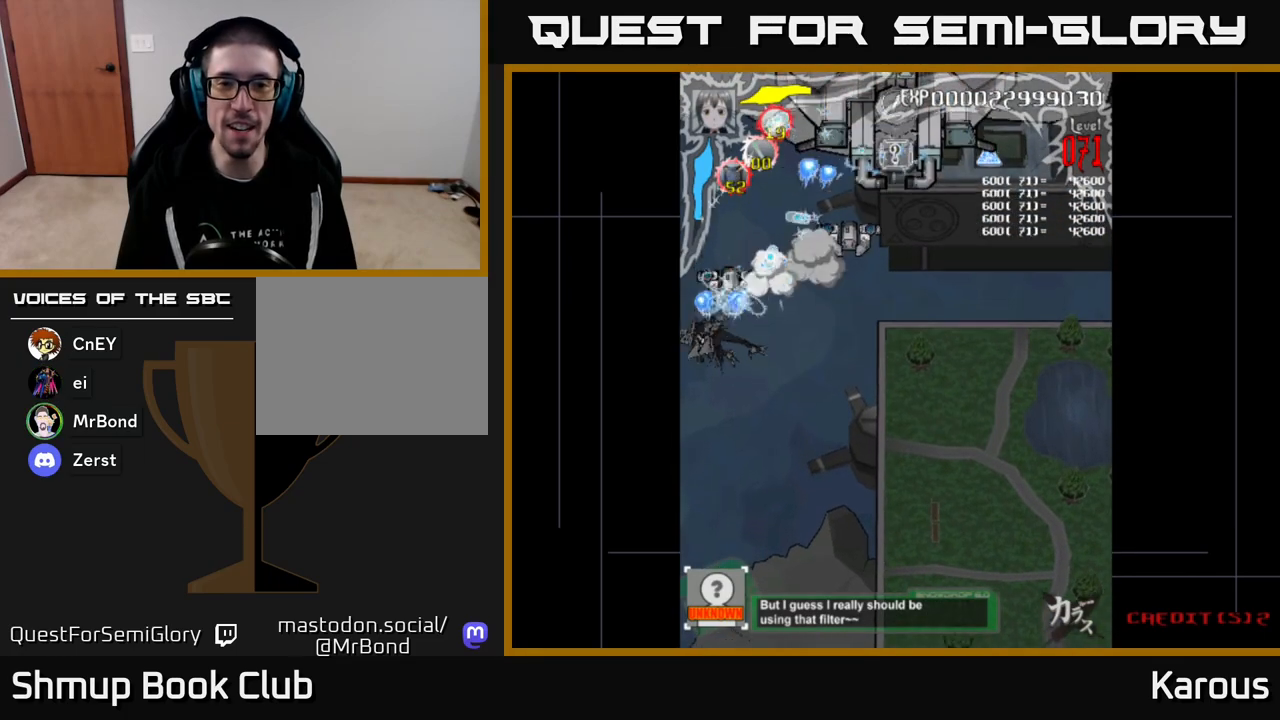
{"buttons": ["A", "DPAD_UP", "DPAD_RIGHT"], "events": [[17, "DPAD_LEFT", "up"], [83, "DPAD_RIGHT", "down"], [100, "DPAD_DOWN", "up"], [417, "DPAD_UP", "down"]]}
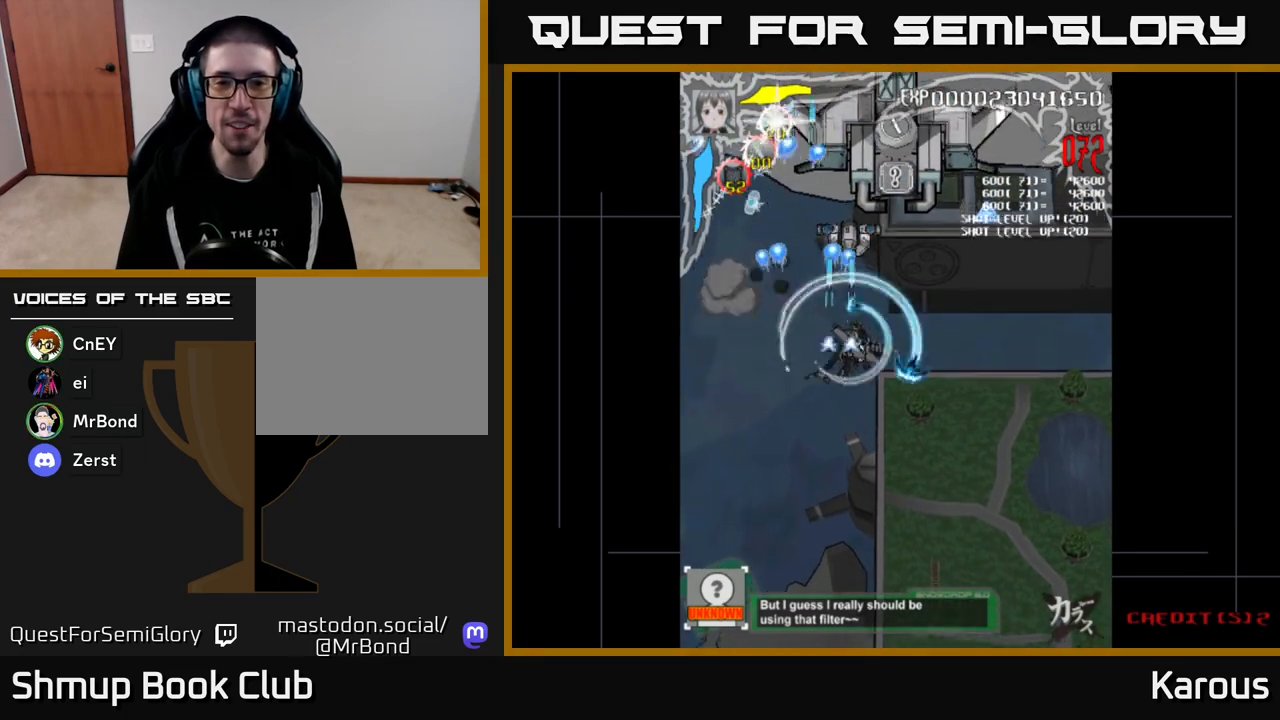
{"buttons": ["A", "DPAD_UP", "DPAD_LEFT"], "events": [[50, "DPAD_UP", "up"], [233, "DPAD_UP", "down"], [417, "DPAD_RIGHT", "up"], [450, "DPAD_LEFT", "down"]]}
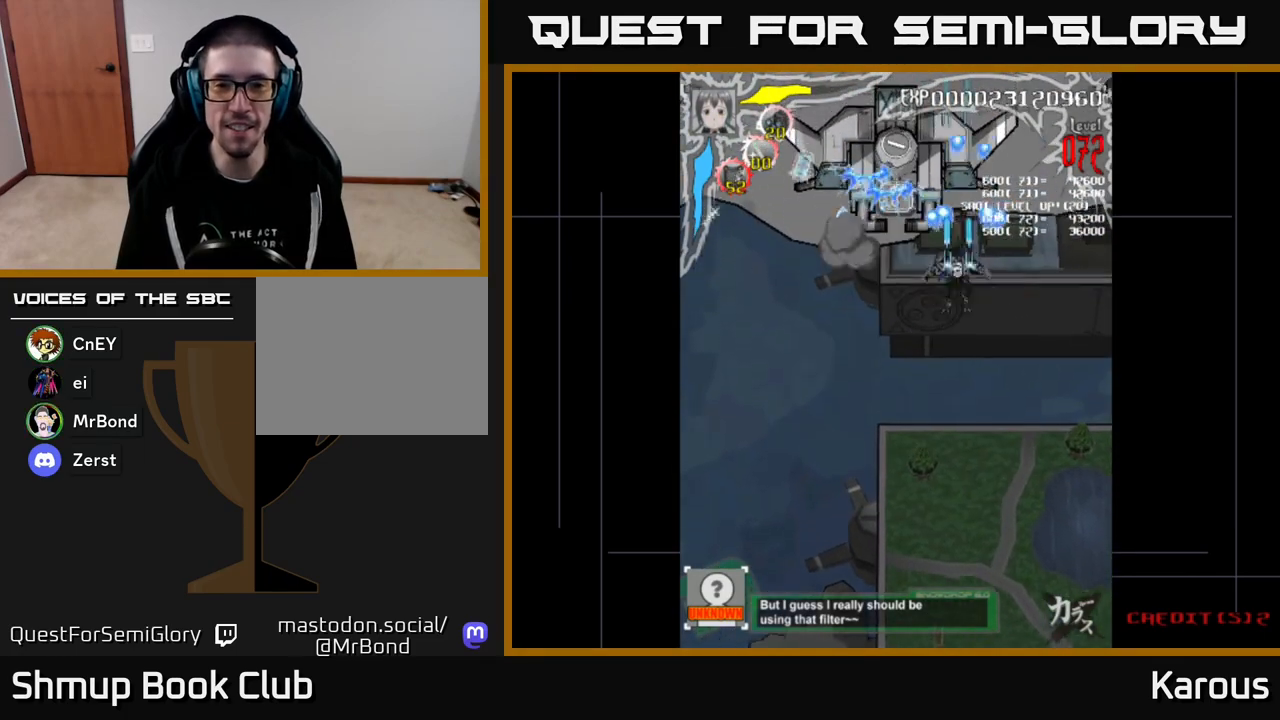
{"buttons": ["A", "DPAD_DOWN"], "events": [[50, "DPAD_UP", "up"], [150, "DPAD_UP", "down"], [250, "DPAD_LEFT", "up"], [283, "DPAD_RIGHT", "down"], [417, "DPAD_RIGHT", "up"], [433, "DPAD_UP", "up"], [467, "DPAD_DOWN", "down"]]}
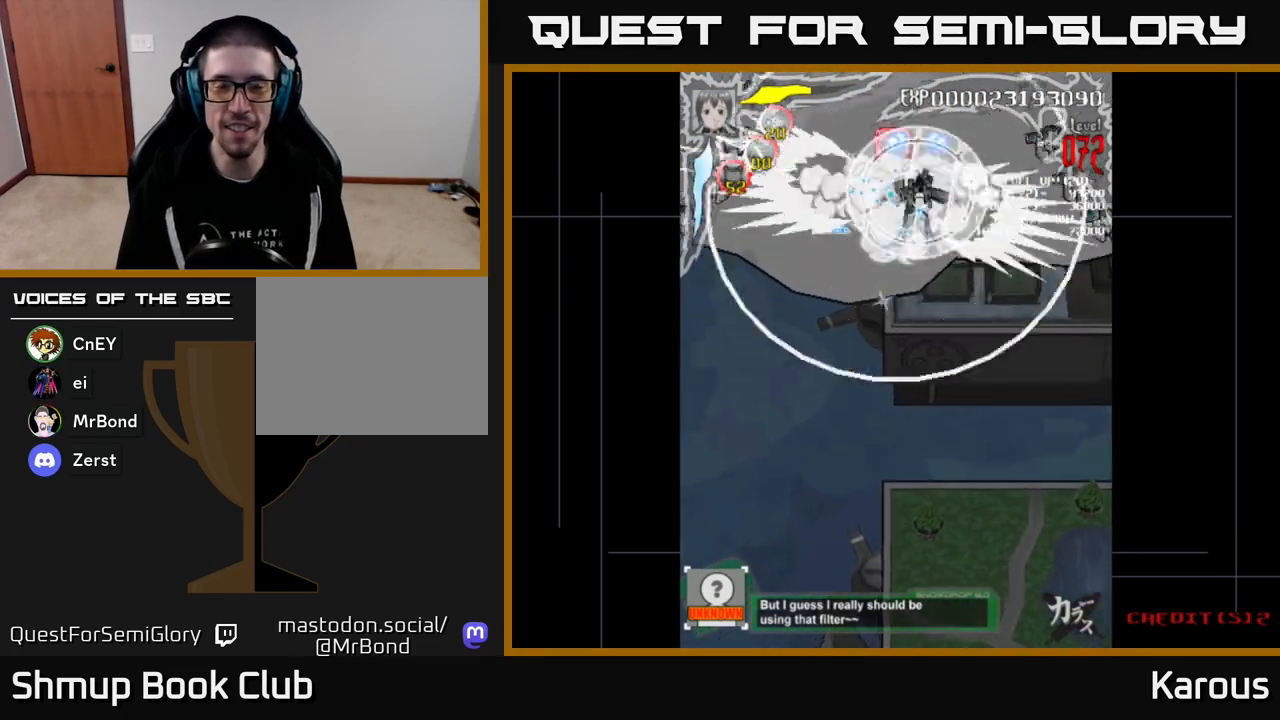
{"buttons": ["A", "DPAD_DOWN", "DPAD_RIGHT"], "events": [[83, "DPAD_RIGHT", "down"], [100, "DPAD_DOWN", "up"], [333, "X", "down"], [383, "DPAD_DOWN", "down"], [483, "X", "up"]]}
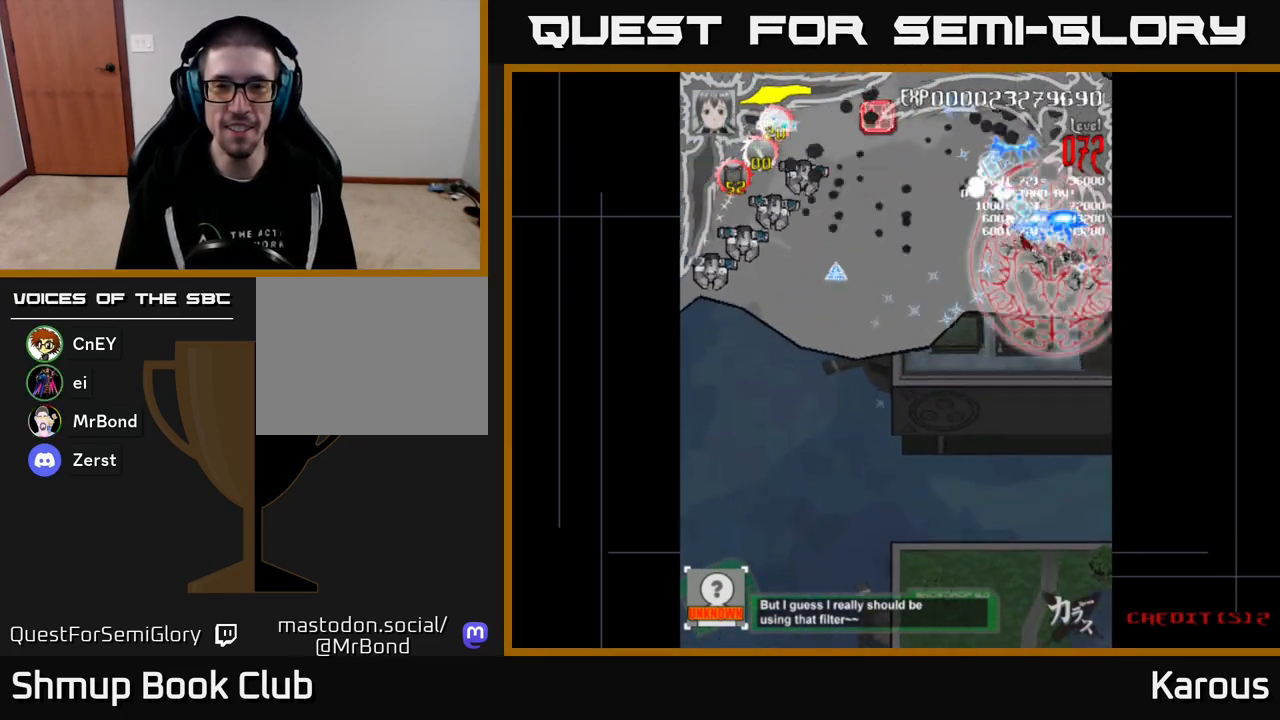
{"buttons": ["A", "DPAD_LEFT"], "events": [[200, "DPAD_RIGHT", "up"], [250, "DPAD_DOWN", "up"], [250, "DPAD_LEFT", "down"], [300, "DPAD_UP", "down"], [400, "DPAD_UP", "up"]]}
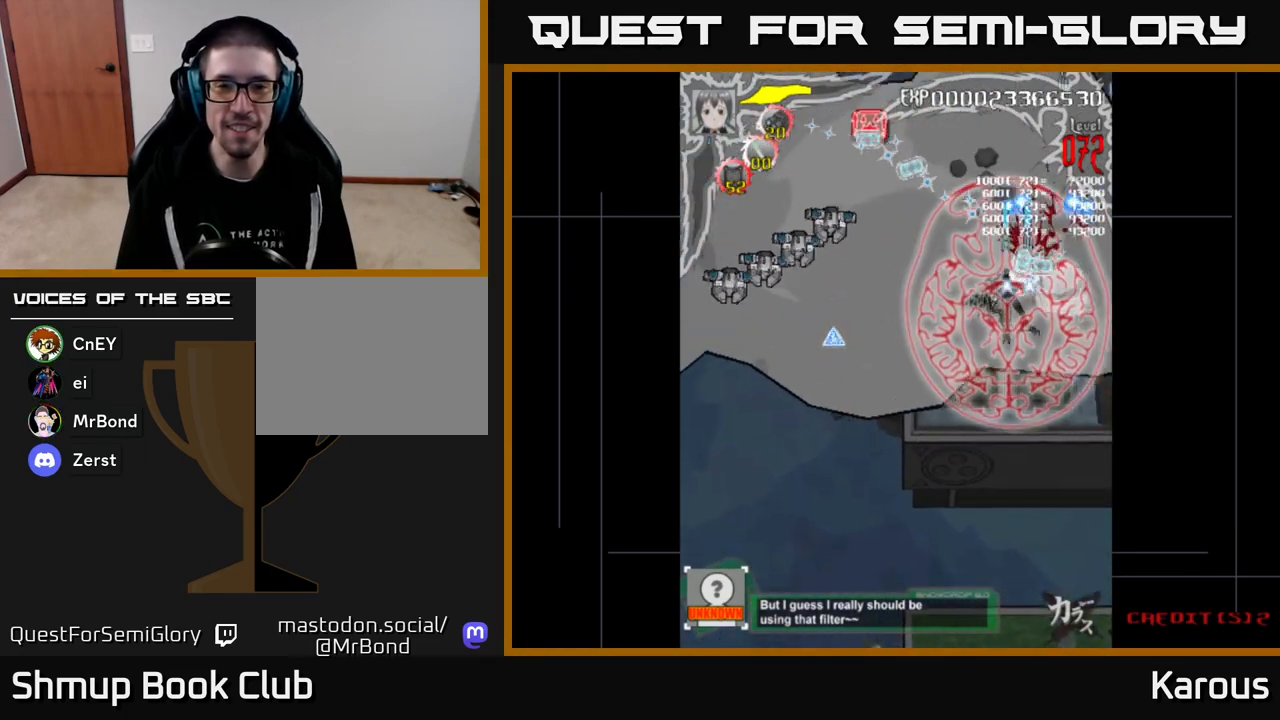
{"buttons": ["A", "DPAD_DOWN", "DPAD_LEFT"], "events": [[300, "DPAD_DOWN", "down"]]}
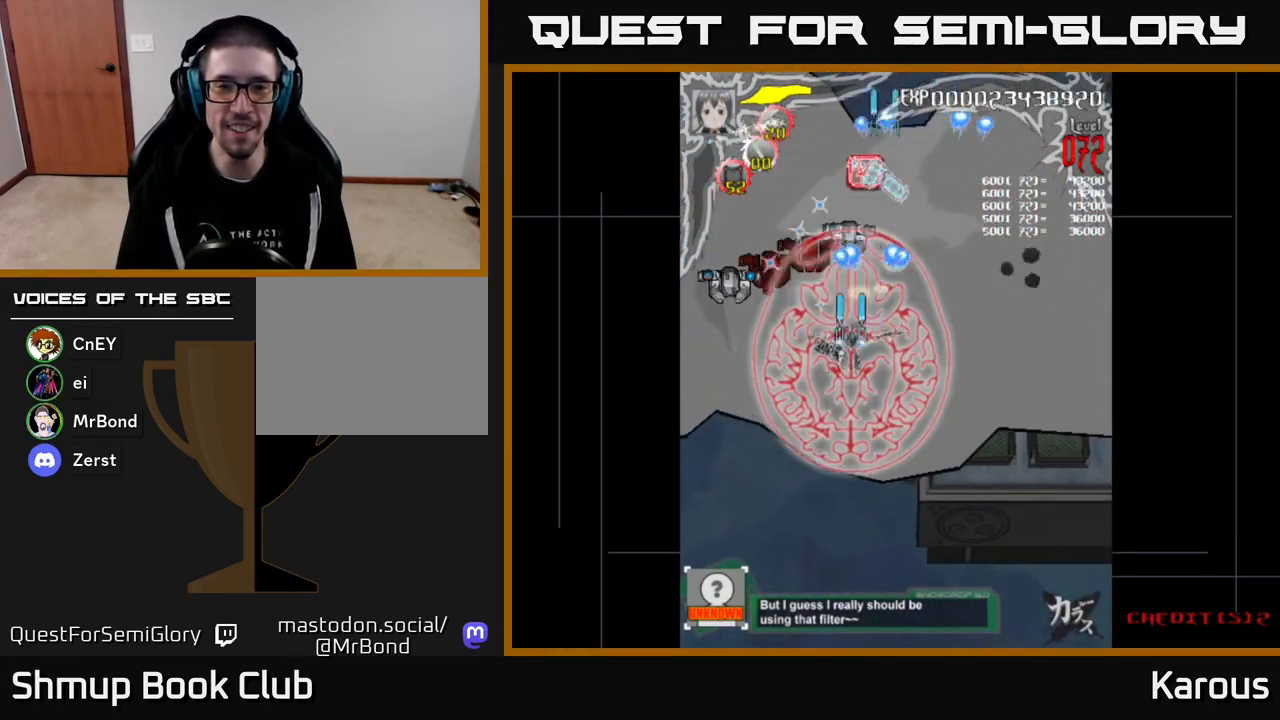
{"buttons": ["A", "DPAD_RIGHT"], "events": [[33, "DPAD_DOWN", "up"], [67, "DPAD_UP", "down"], [233, "DPAD_UP", "up"], [450, "DPAD_LEFT", "up"], [467, "DPAD_RIGHT", "down"]]}
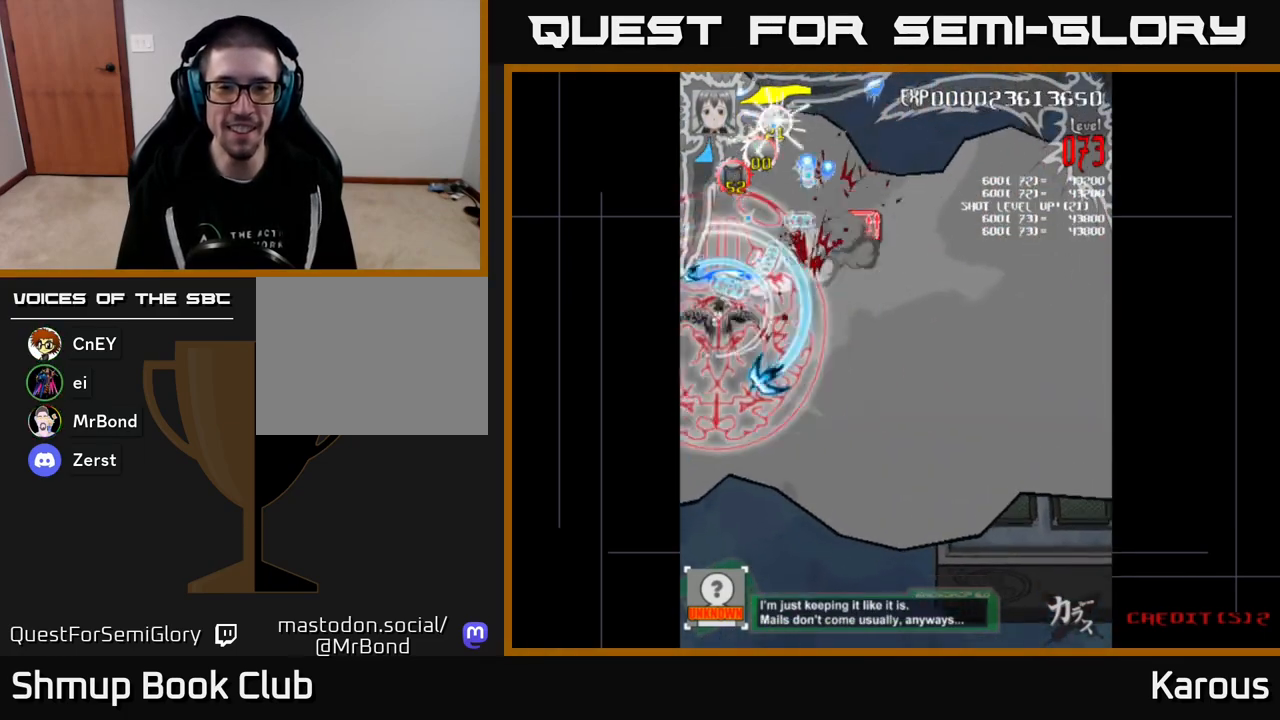
{"buttons": ["A", "DPAD_UP"], "events": [[233, "DPAD_UP", "down"], [467, "DPAD_RIGHT", "up"]]}
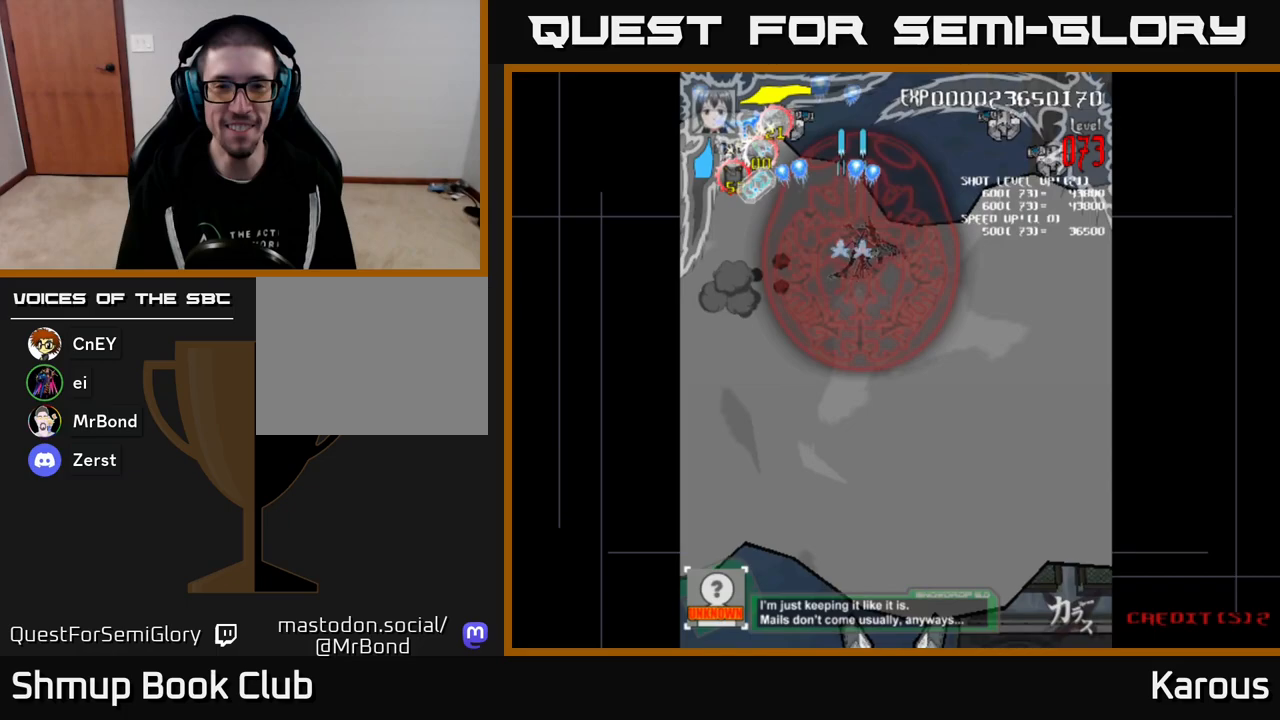
{"buttons": ["A", "DPAD_DOWN", "DPAD_RIGHT"], "events": [[17, "DPAD_RIGHT", "down"], [100, "DPAD_UP", "up"], [250, "DPAD_DOWN", "down"], [317, "DPAD_DOWN", "up"], [400, "DPAD_DOWN", "down"]]}
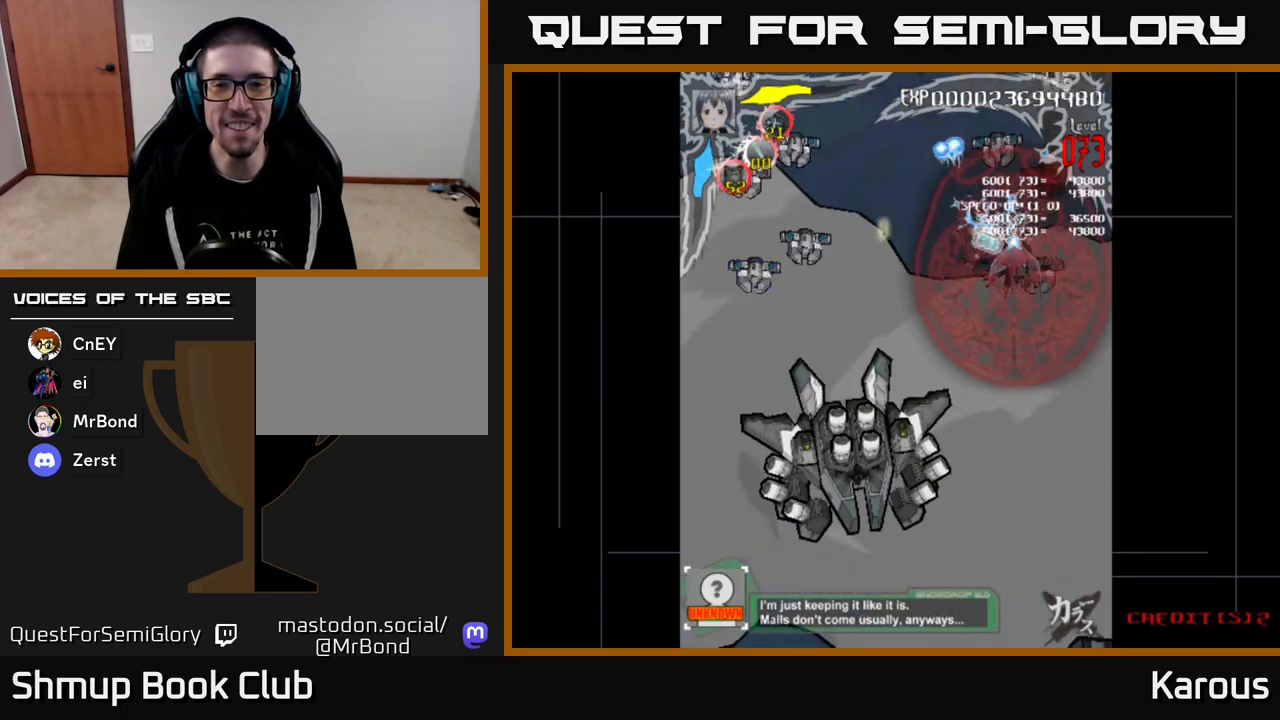
{"buttons": ["A", "DPAD_UP"], "events": [[150, "DPAD_RIGHT", "up"], [217, "DPAD_LEFT", "down"], [400, "DPAD_DOWN", "up"], [400, "DPAD_LEFT", "up"], [450, "DPAD_UP", "down"]]}
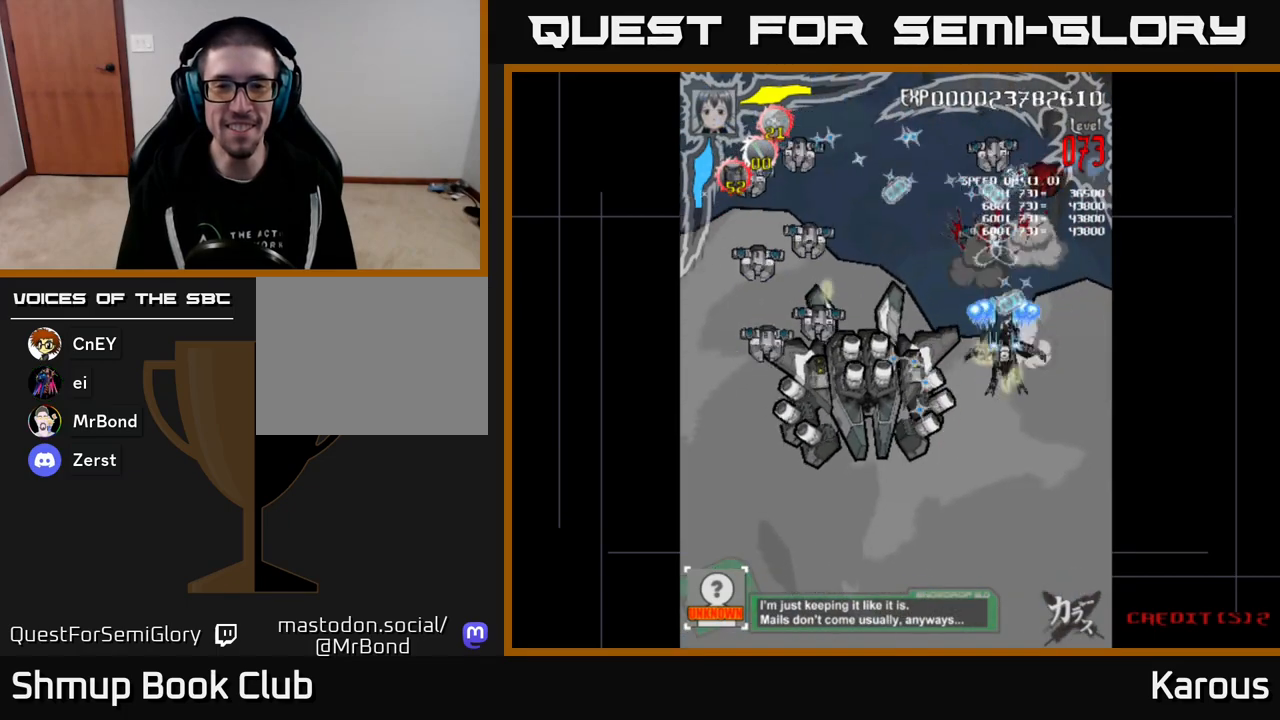
{"buttons": ["A", "DPAD_DOWN", "DPAD_LEFT"], "events": [[217, "DPAD_UP", "up"], [250, "DPAD_DOWN", "down"], [350, "DPAD_LEFT", "down"]]}
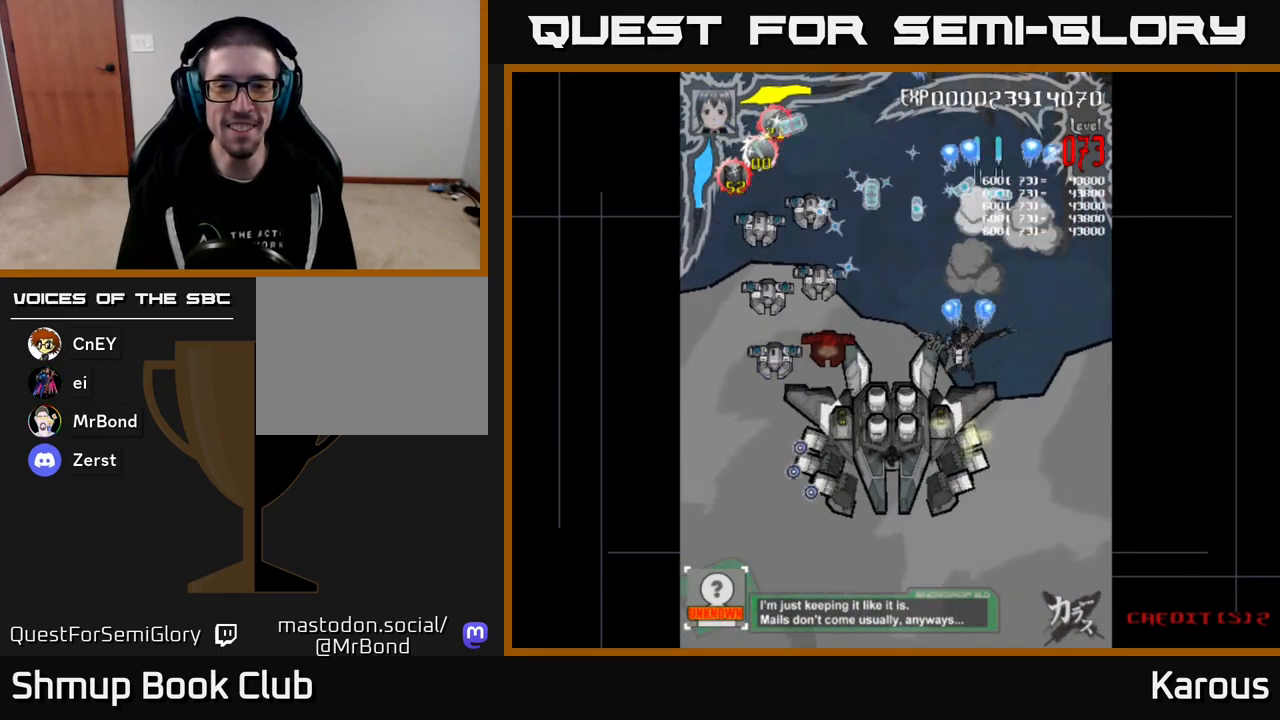
{"buttons": ["A", "DPAD_LEFT"], "events": [[167, "DPAD_DOWN", "up"]]}
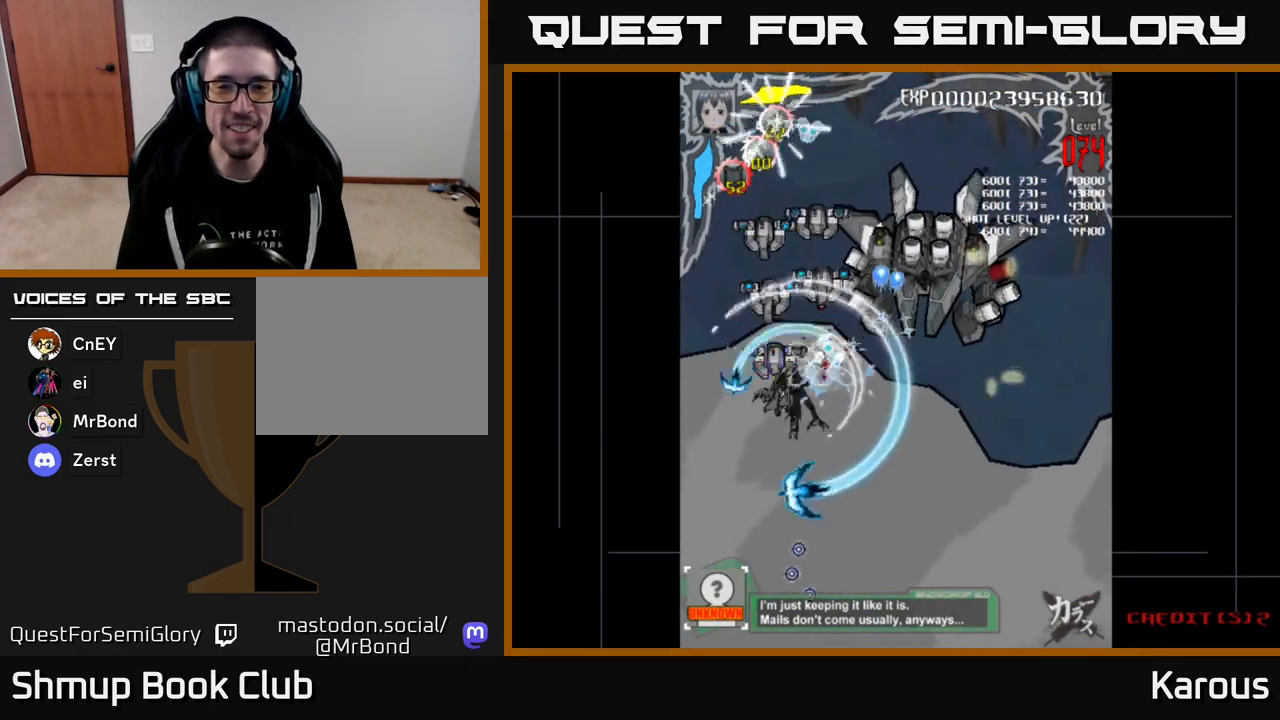
{"buttons": ["A", "DPAD_UP", "DPAD_RIGHT"], "events": [[117, "DPAD_DOWN", "down"], [183, "DPAD_LEFT", "up"], [217, "DPAD_DOWN", "up"], [233, "DPAD_RIGHT", "down"], [300, "DPAD_UP", "down"]]}
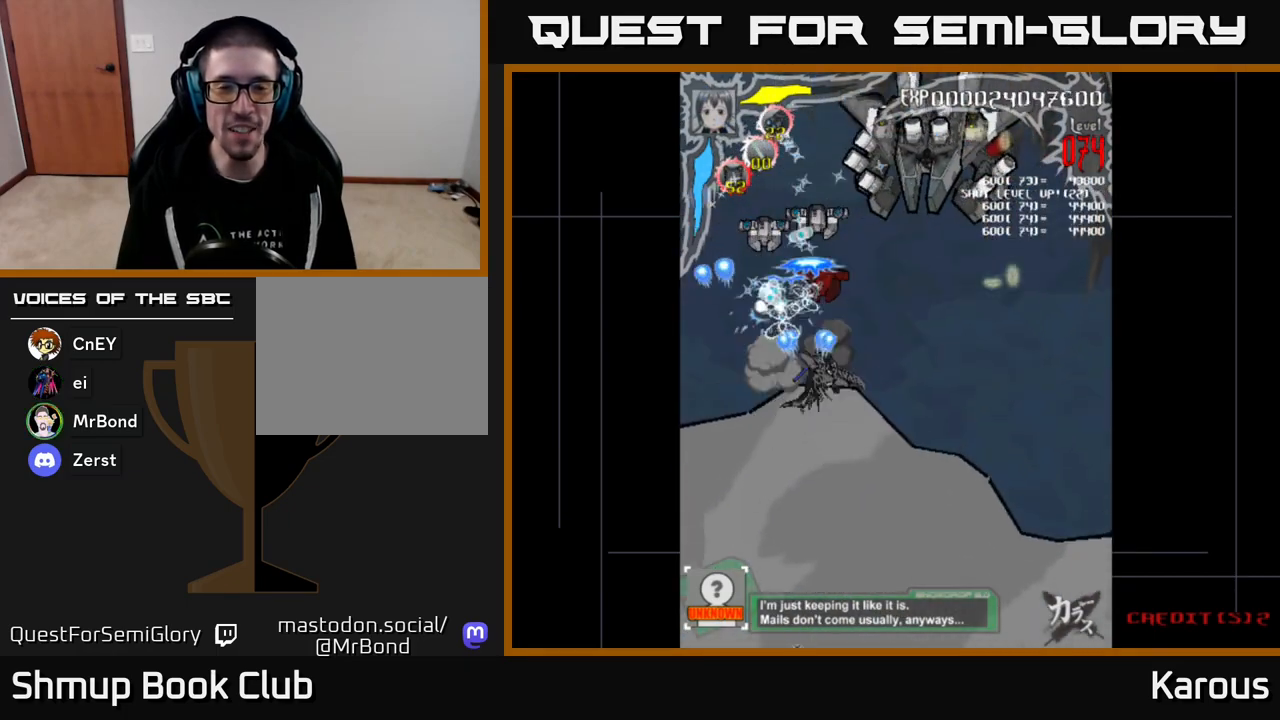
{"buttons": ["A", "DPAD_RIGHT"], "events": [[17, "DPAD_RIGHT", "up"], [183, "DPAD_UP", "up"], [217, "DPAD_LEFT", "down"], [383, "DPAD_LEFT", "up"], [400, "DPAD_RIGHT", "down"]]}
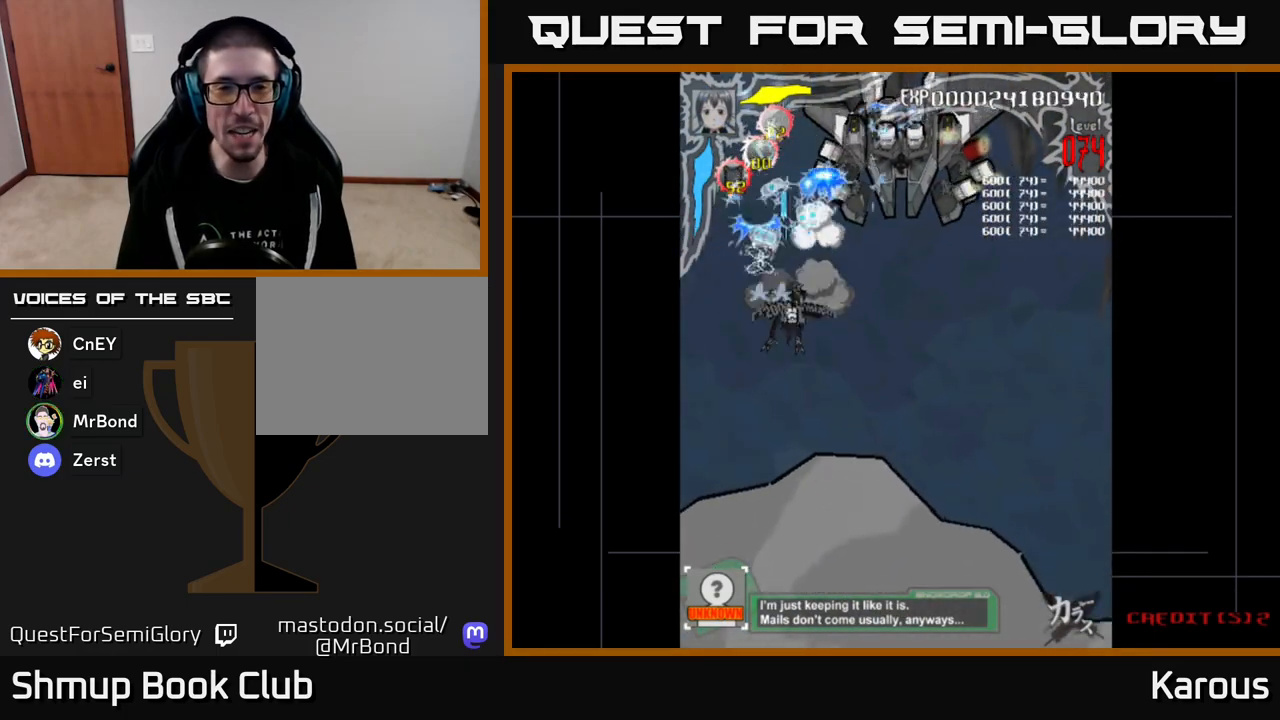
{"buttons": ["A", "DPAD_UP"], "events": [[217, "DPAD_UP", "down"], [367, "DPAD_UP", "up"], [467, "DPAD_UP", "down"], [483, "DPAD_RIGHT", "up"]]}
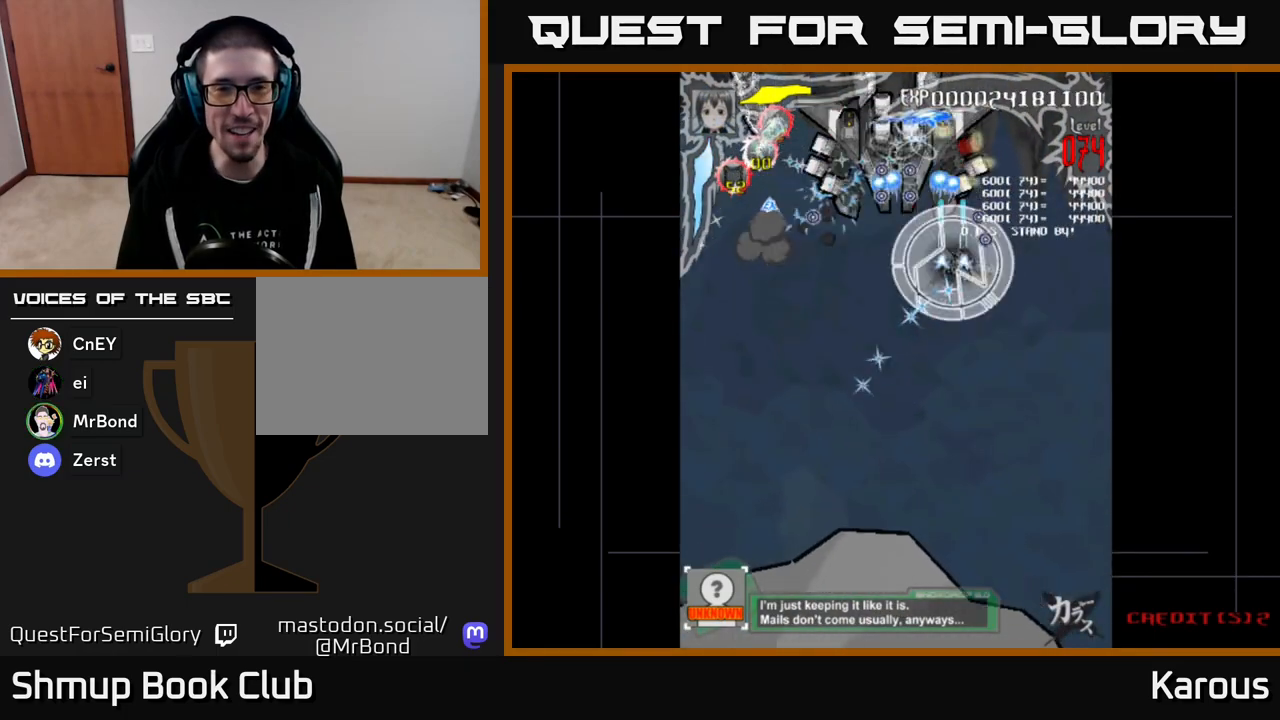
{"buttons": ["A", "DPAD_LEFT"], "events": [[17, "DPAD_LEFT", "down"], [67, "DPAD_UP", "up"], [167, "X", "down"], [300, "X", "up"]]}
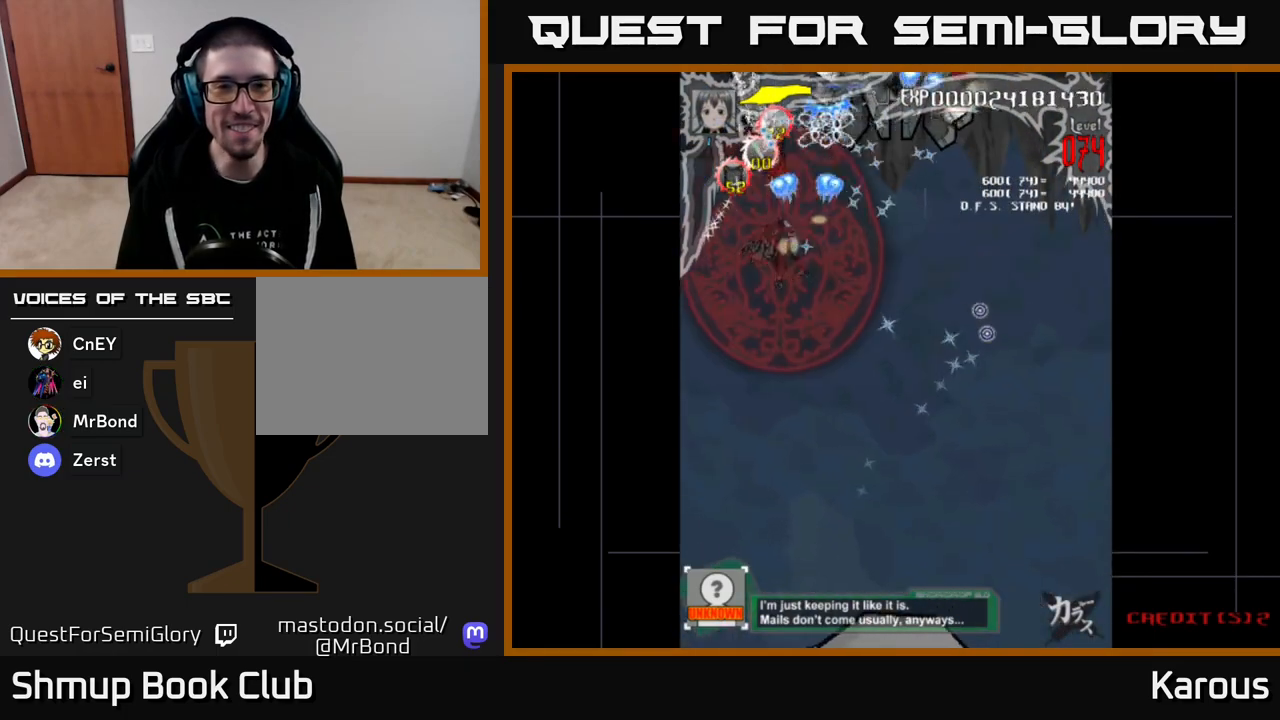
{"buttons": ["A", "DPAD_UP"], "events": [[50, "DPAD_UP", "down"], [133, "DPAD_LEFT", "up"], [367, "DPAD_LEFT", "down"], [450, "DPAD_LEFT", "up"]]}
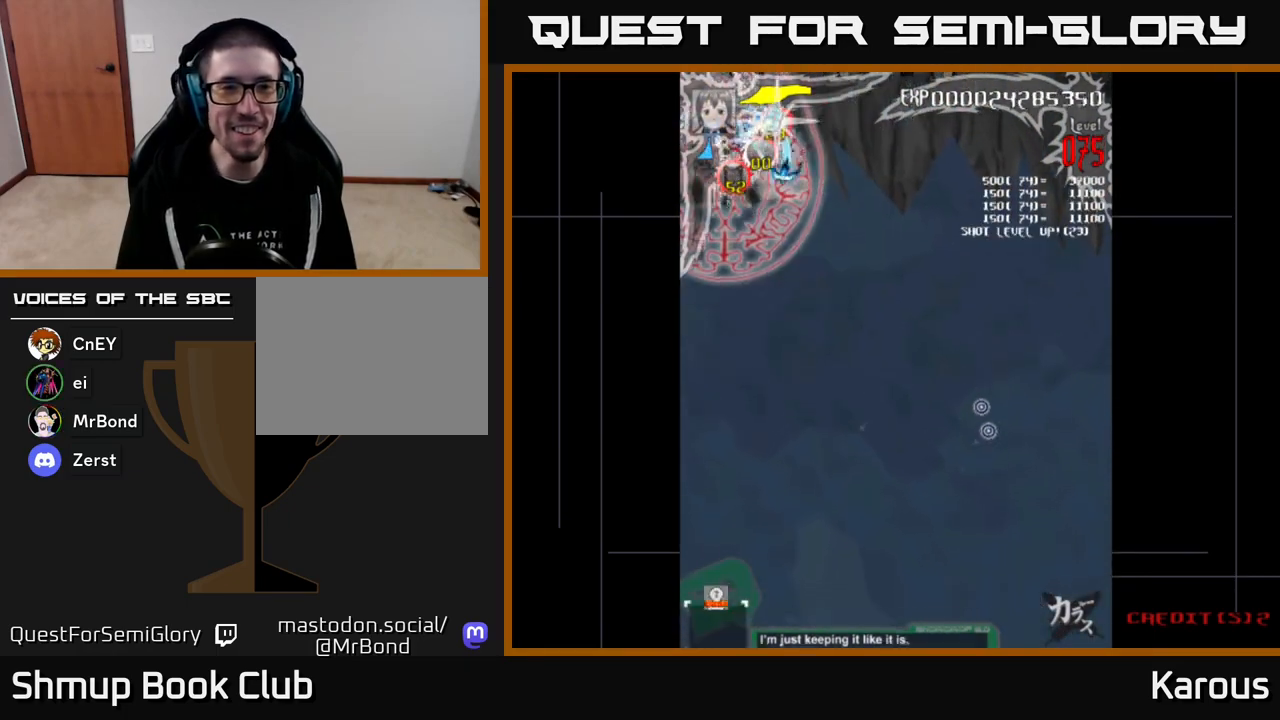
{"buttons": ["A", "DPAD_RIGHT"], "events": [[83, "DPAD_UP", "up"], [433, "DPAD_RIGHT", "down"]]}
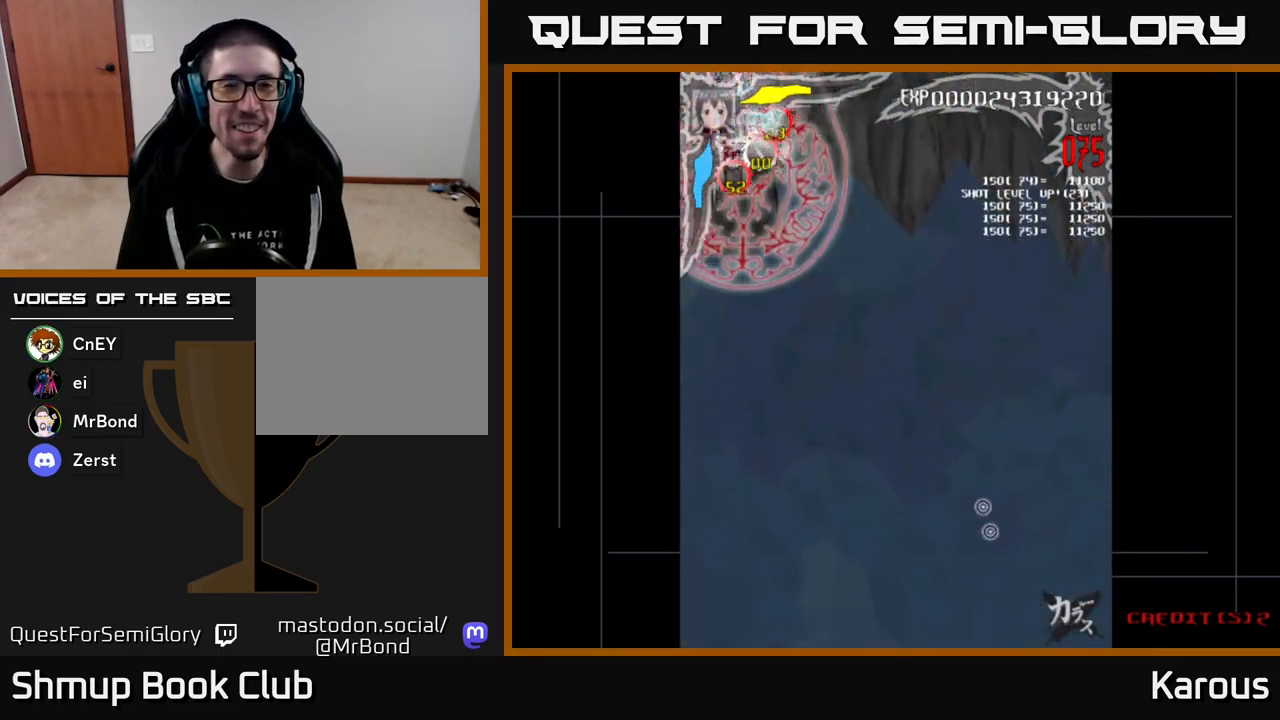
{"buttons": ["A", "DPAD_LEFT"], "events": [[333, "DPAD_RIGHT", "up"], [367, "DPAD_LEFT", "down"]]}
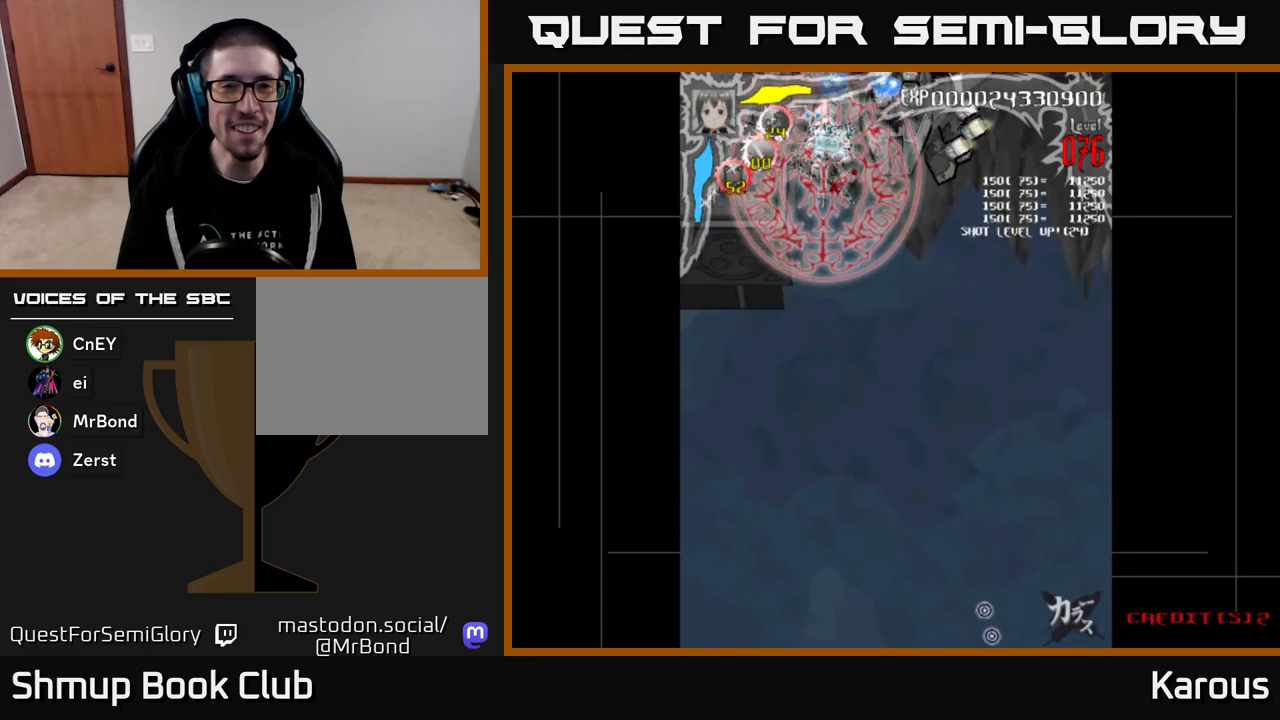
{"buttons": ["A", "DPAD_RIGHT"], "events": [[200, "DPAD_DOWN", "down"], [233, "DPAD_LEFT", "up"], [267, "DPAD_RIGHT", "down"], [417, "DPAD_DOWN", "up"]]}
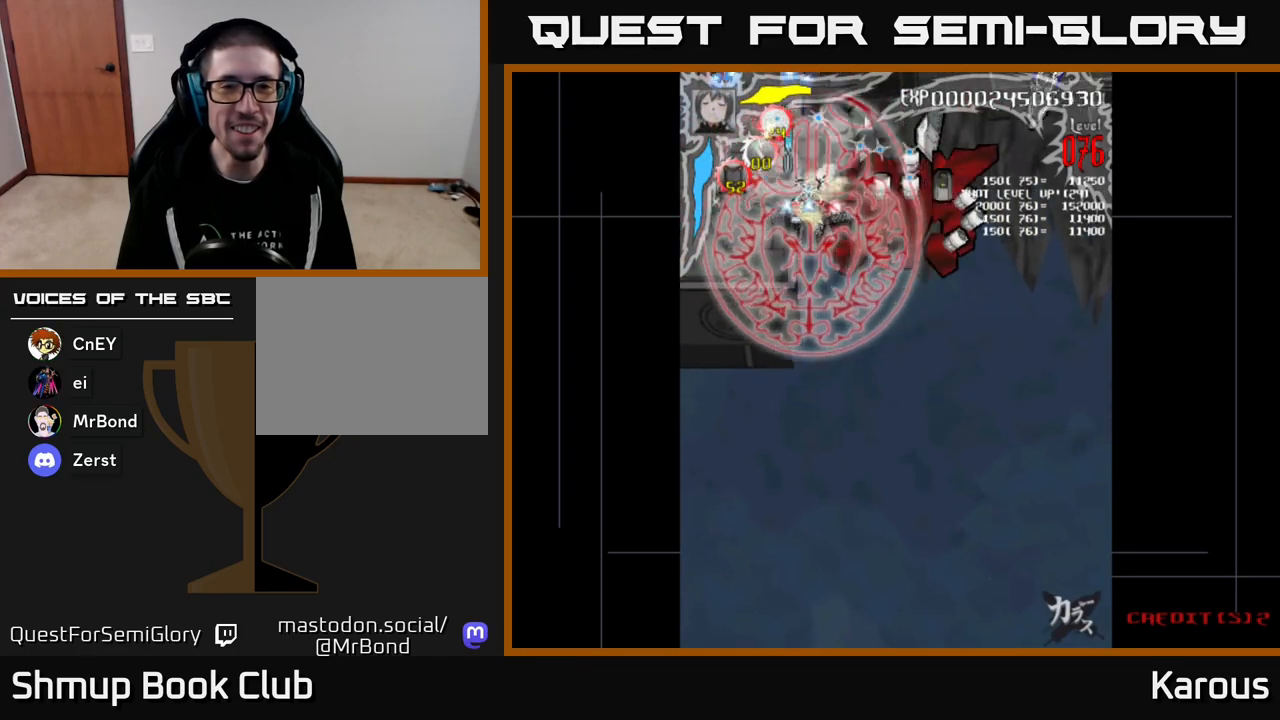
{"buttons": ["A", "DPAD_RIGHT"], "events": []}
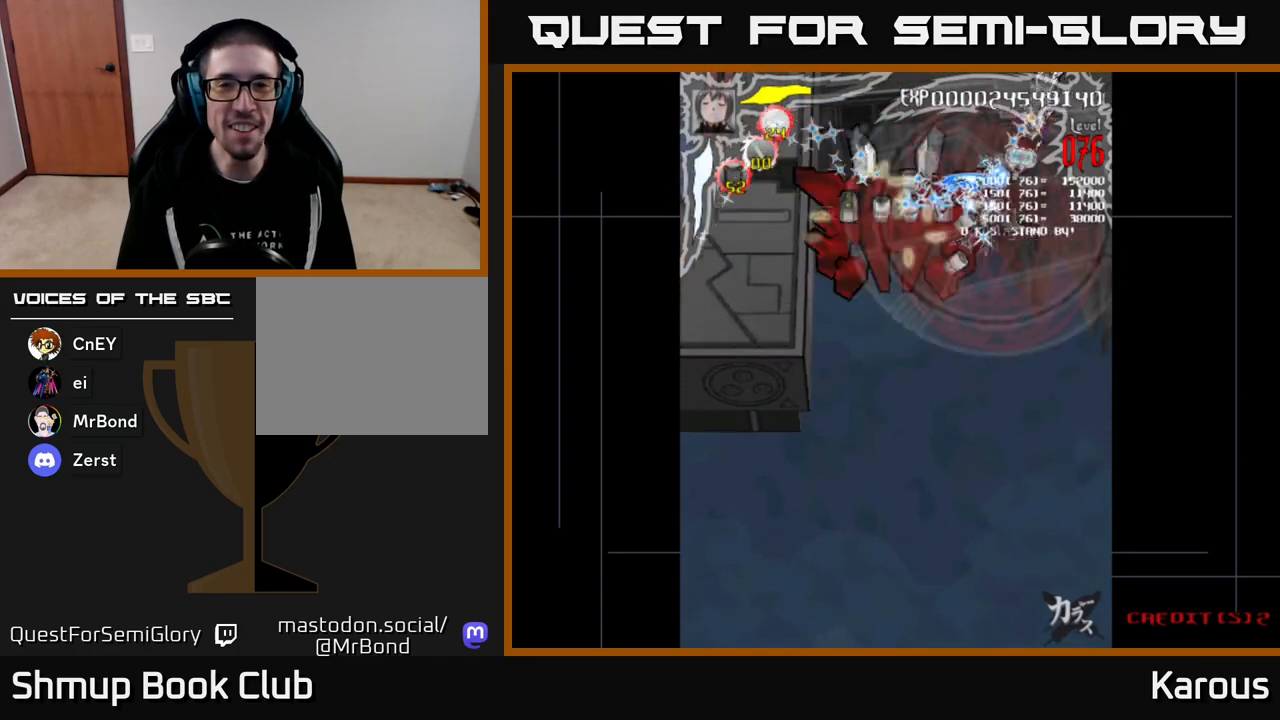
{"buttons": ["A"], "events": [[83, "DPAD_UP", "down"], [100, "DPAD_RIGHT", "up"], [417, "DPAD_UP", "up"]]}
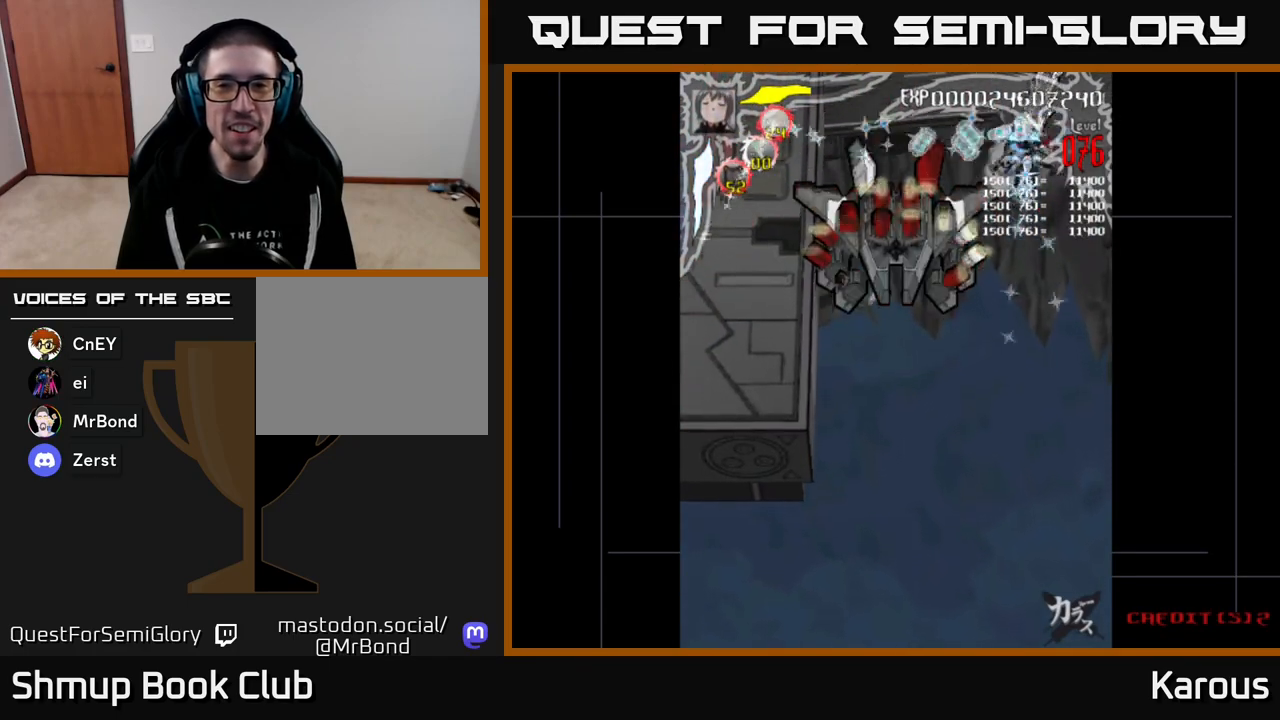
{"buttons": ["A"], "events": []}
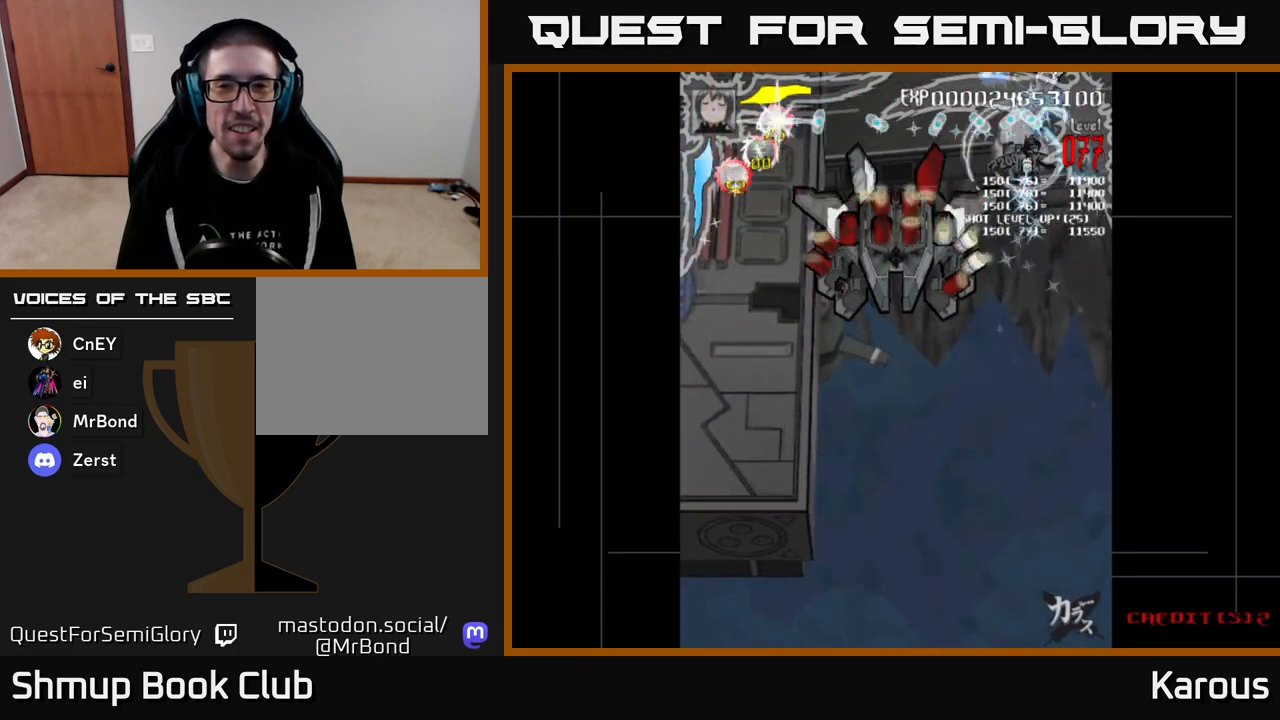
{"buttons": ["A"], "events": []}
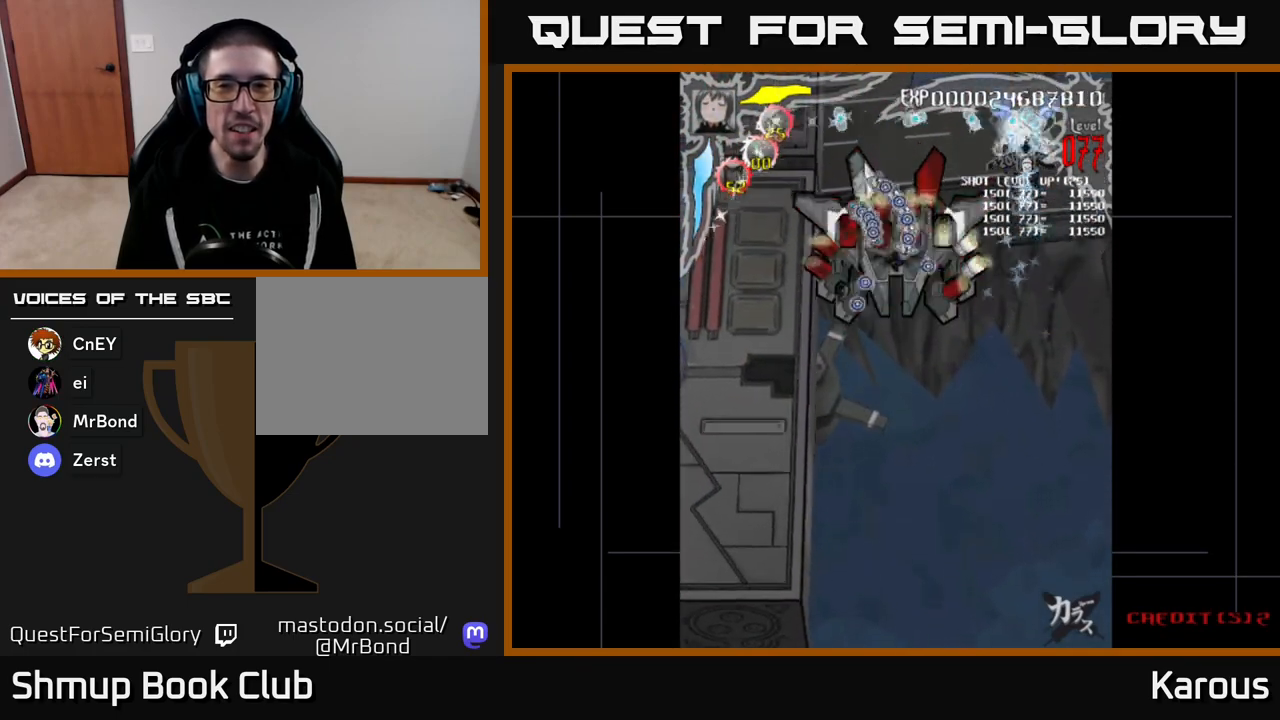
{"buttons": ["A", "X", "DPAD_DOWN", "DPAD_LEFT"], "events": [[100, "DPAD_DOWN", "down"], [117, "DPAD_RIGHT", "down"], [183, "DPAD_RIGHT", "up"], [300, "X", "down"], [400, "DPAD_LEFT", "down"], [417, "X", "up"], [500, "X", "down"]]}
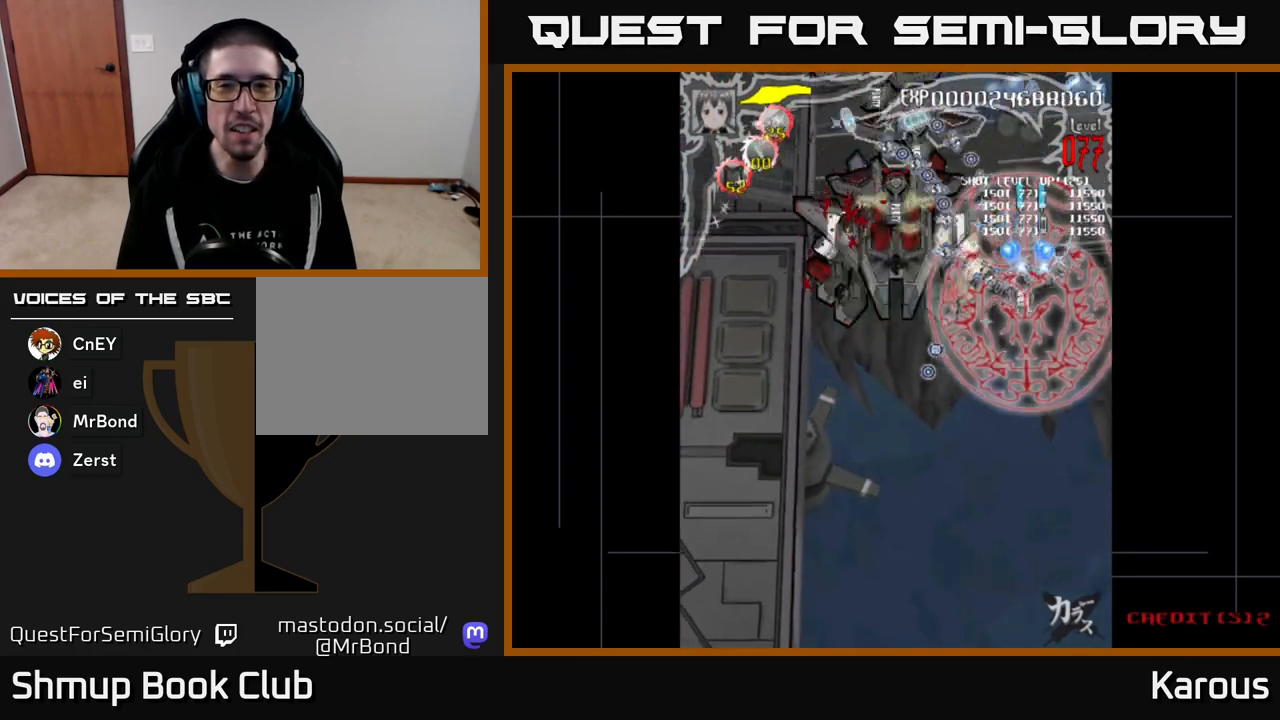
{"buttons": ["A", "DPAD_LEFT"], "events": [[117, "DPAD_DOWN", "up"], [117, "X", "up"]]}
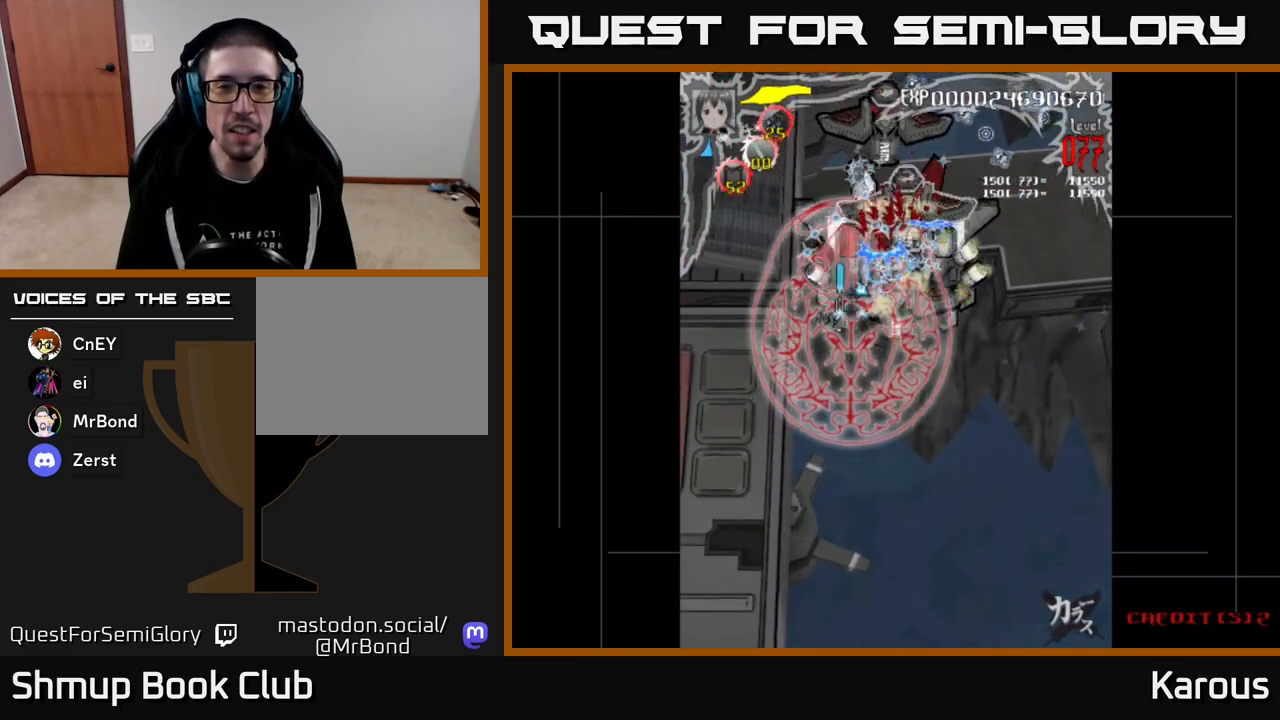
{"buttons": ["A", "DPAD_DOWN"], "events": [[100, "DPAD_LEFT", "up"], [100, "DPAD_UP", "down"], [117, "DPAD_RIGHT", "down"], [283, "DPAD_UP", "up"], [400, "DPAD_DOWN", "down"], [500, "DPAD_RIGHT", "up"]]}